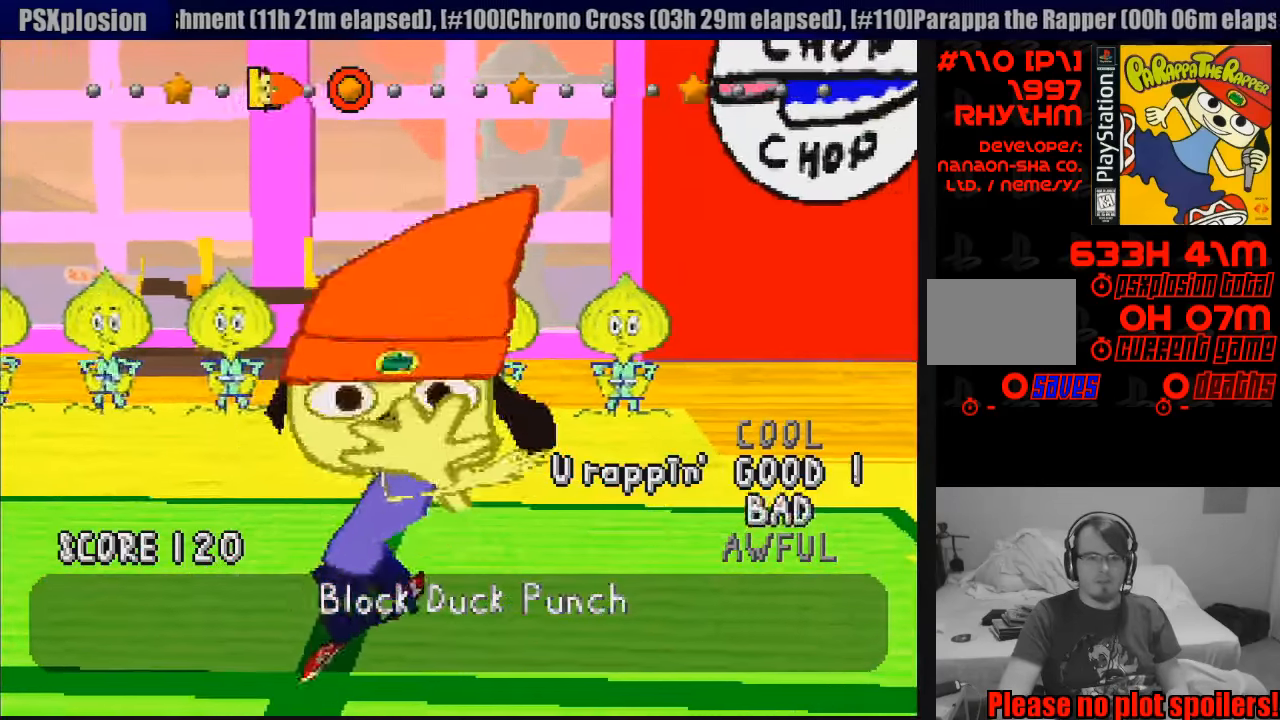
Gameplay with a controller (PlayStation layout); each line is a JSON object with the inputs held at the frame after it. "events" lists button and stick changes between this image and that frame as [ms after this image, input, new state], when the widget could be followed in between. Not read: L3 R3.
{"buttons": [], "events": [[50, "L1", "up"], [267, "CIRCLE", "down"], [383, "CIRCLE", "up"]]}
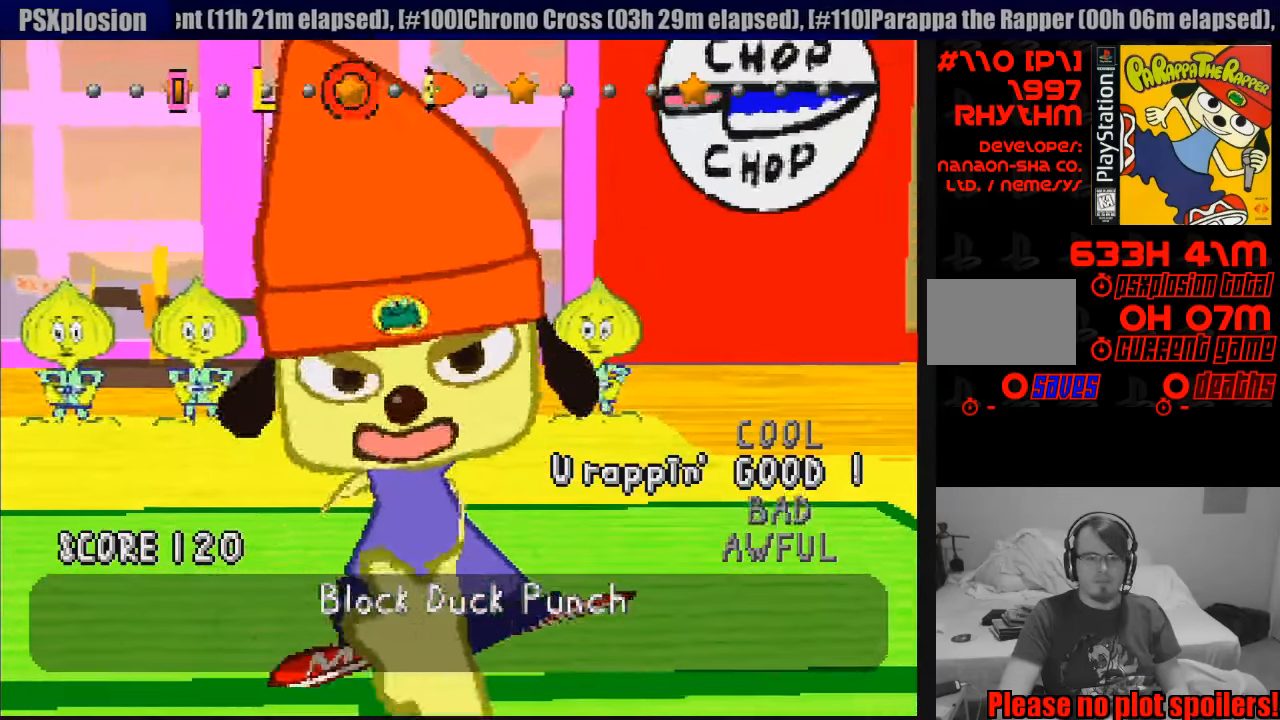
{"buttons": [], "events": []}
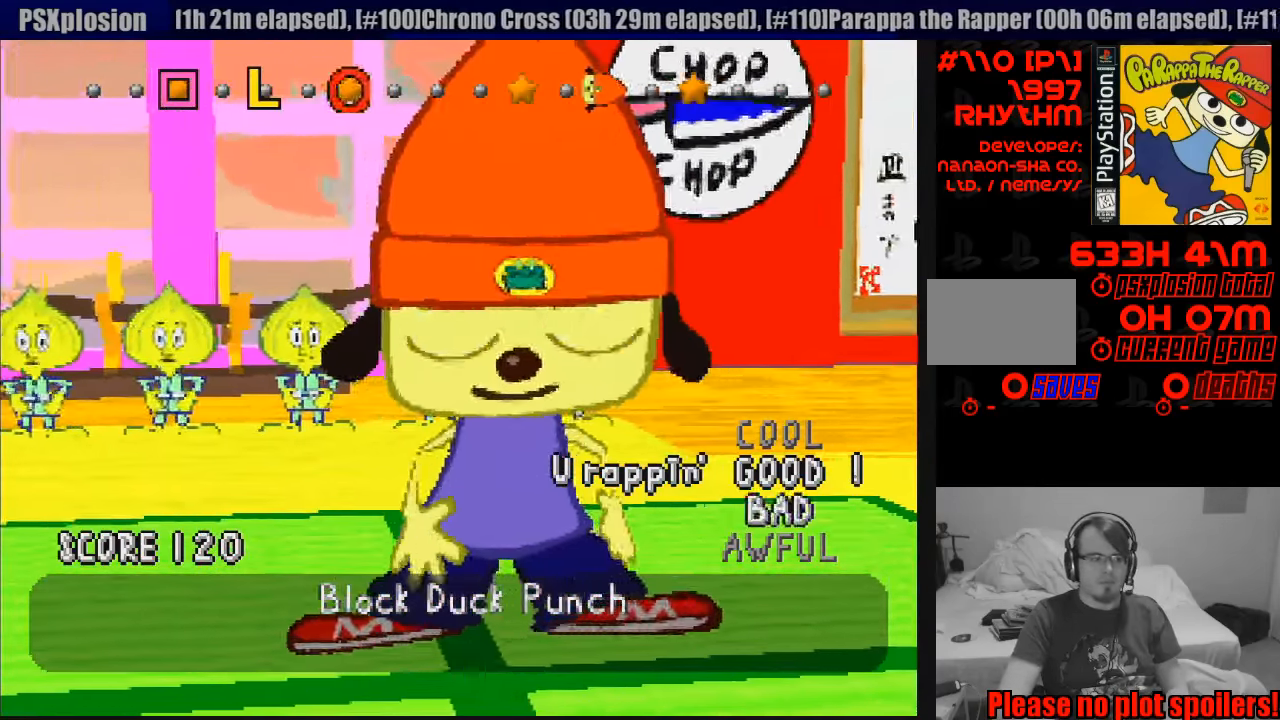
{"buttons": [], "events": [[67, "CIRCLE", "down"], [167, "CIRCLE", "up"], [383, "CIRCLE", "down"], [483, "CIRCLE", "up"]]}
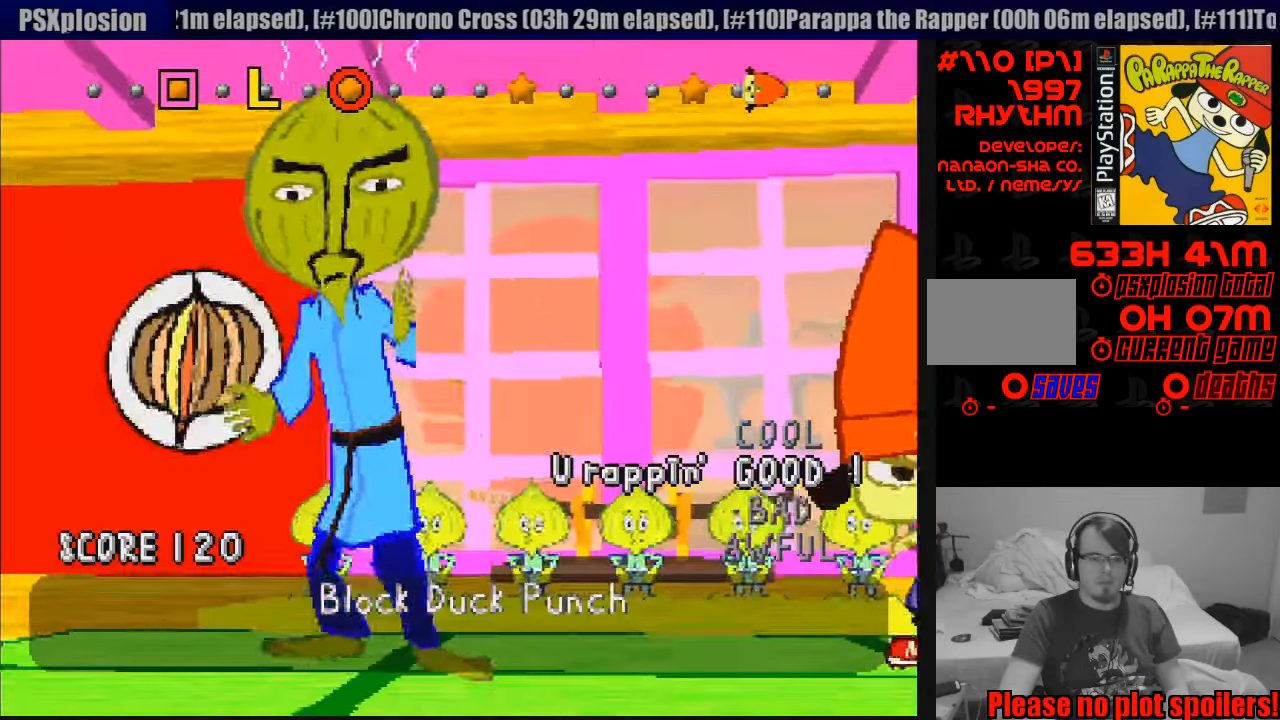
{"buttons": [], "events": []}
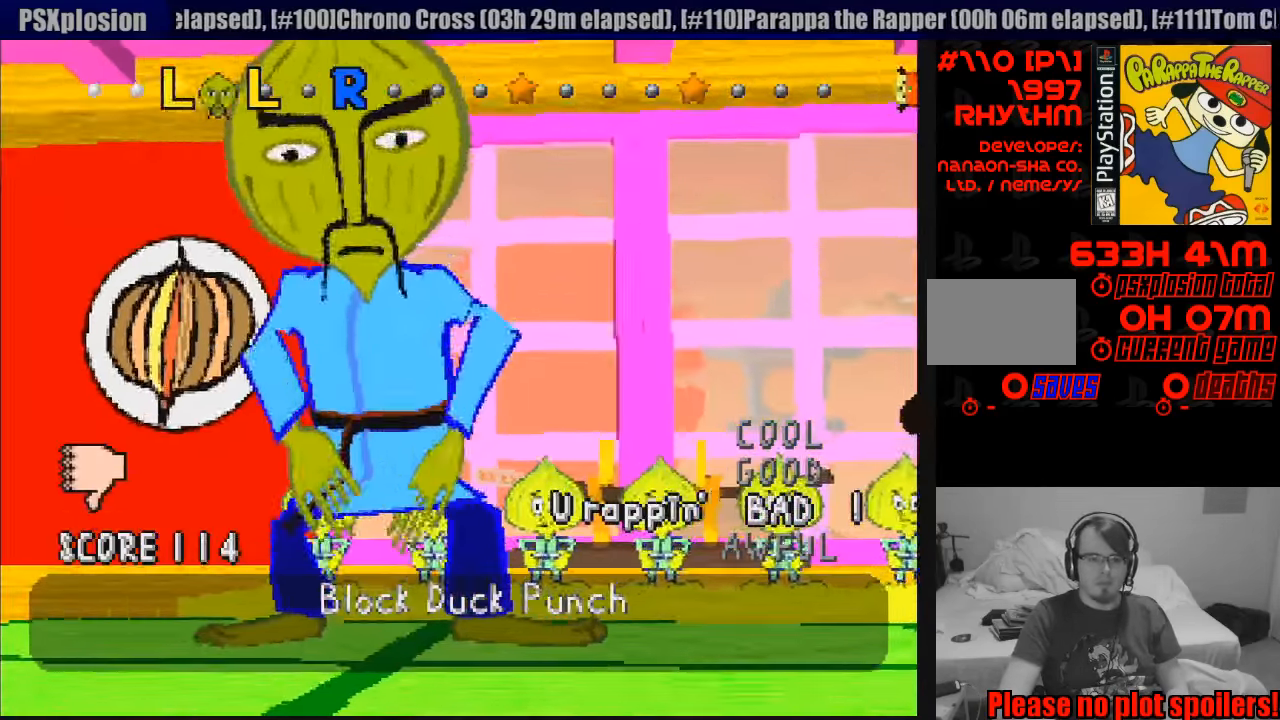
{"buttons": [], "events": []}
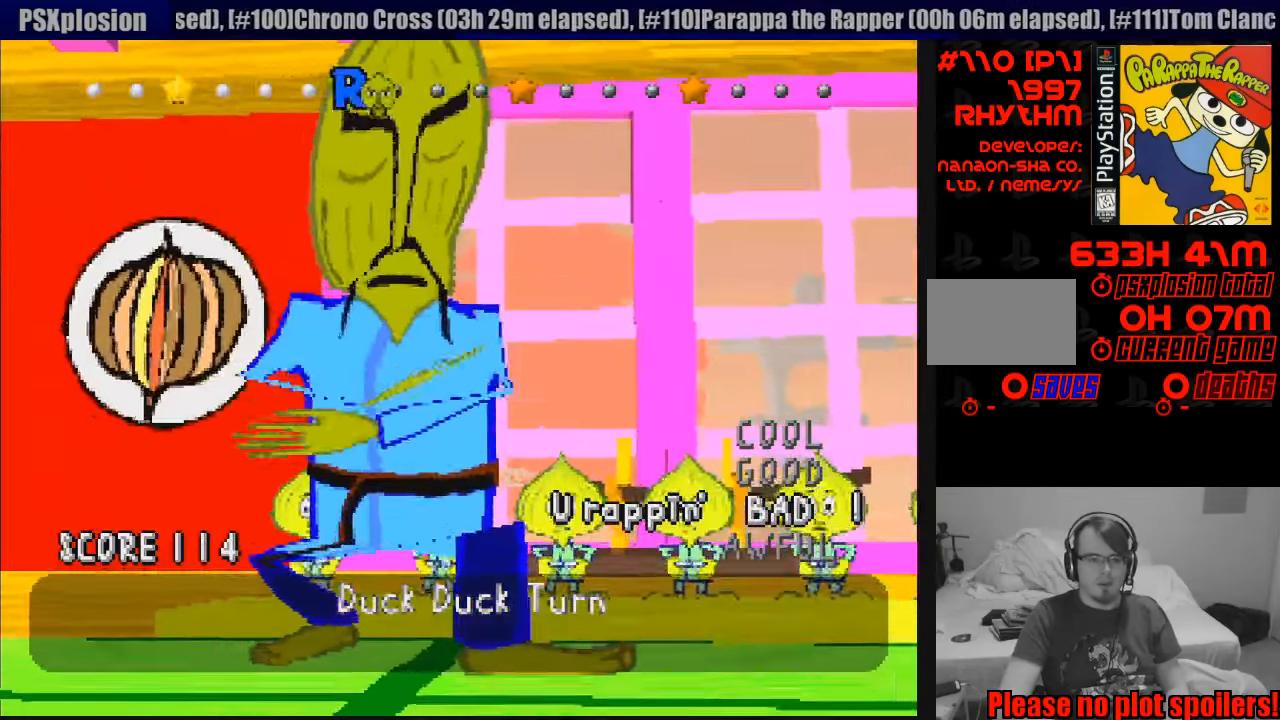
{"buttons": [], "events": []}
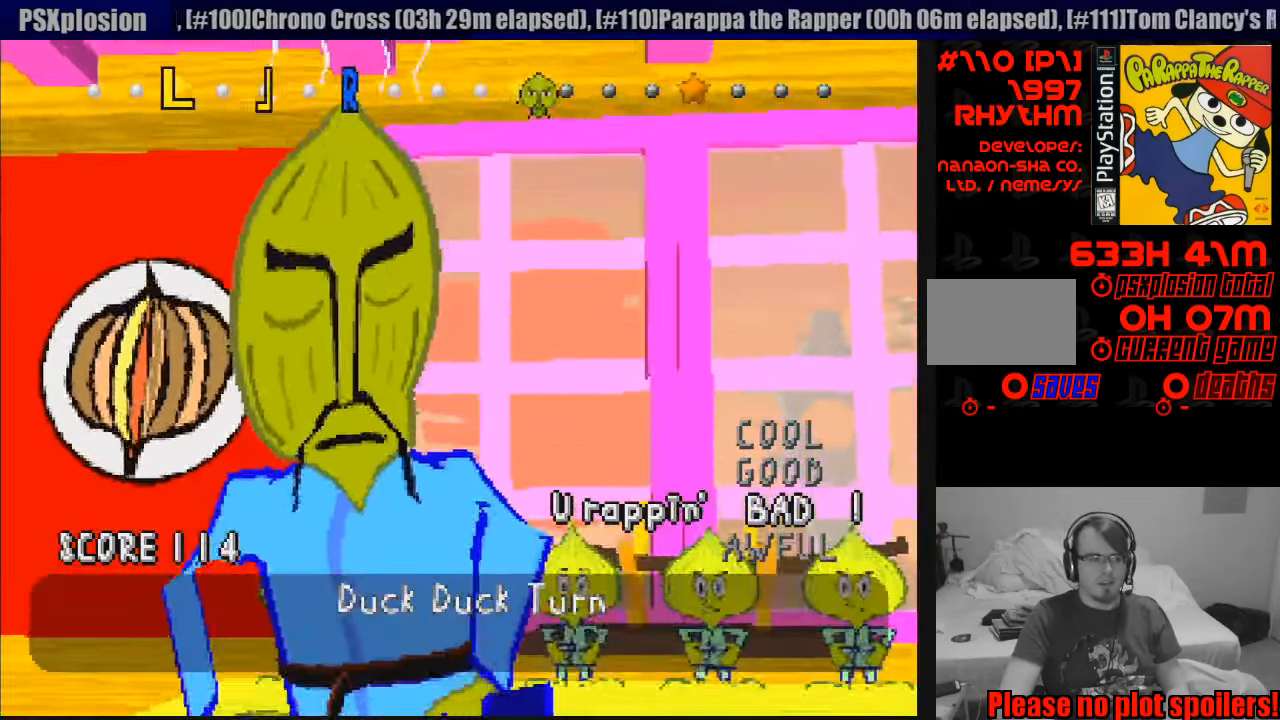
{"buttons": [], "events": []}
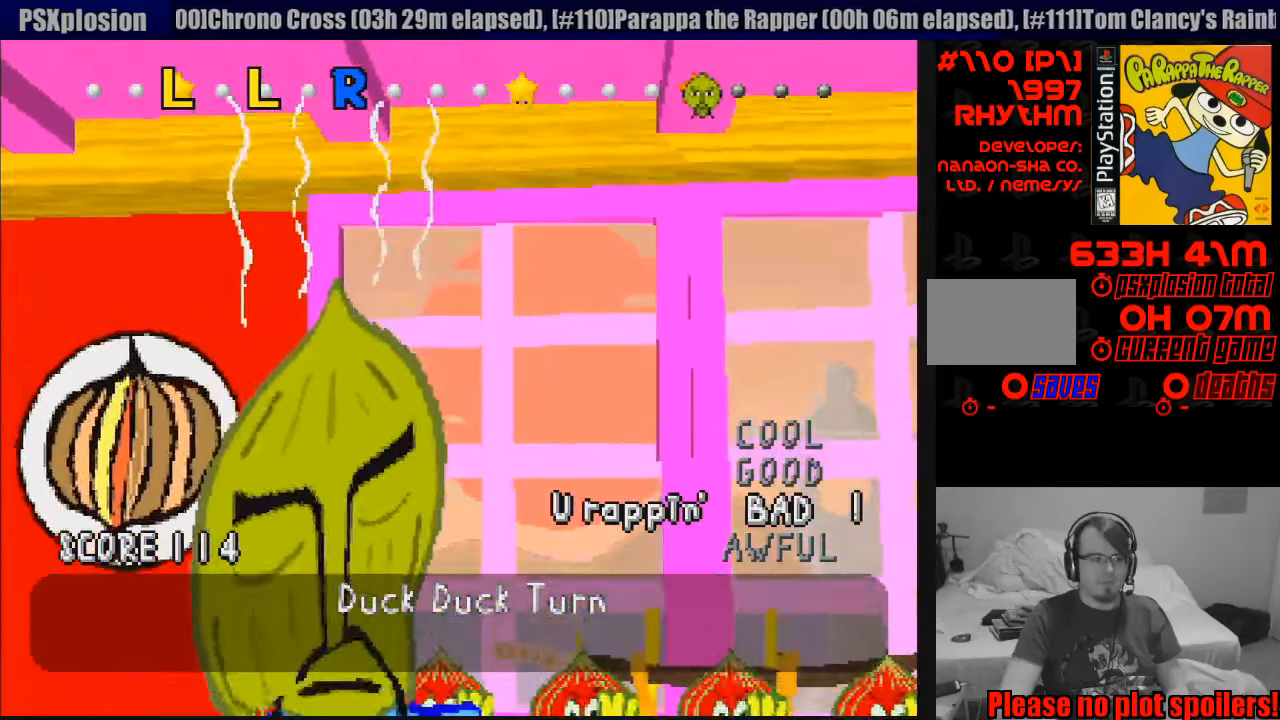
{"buttons": [], "events": []}
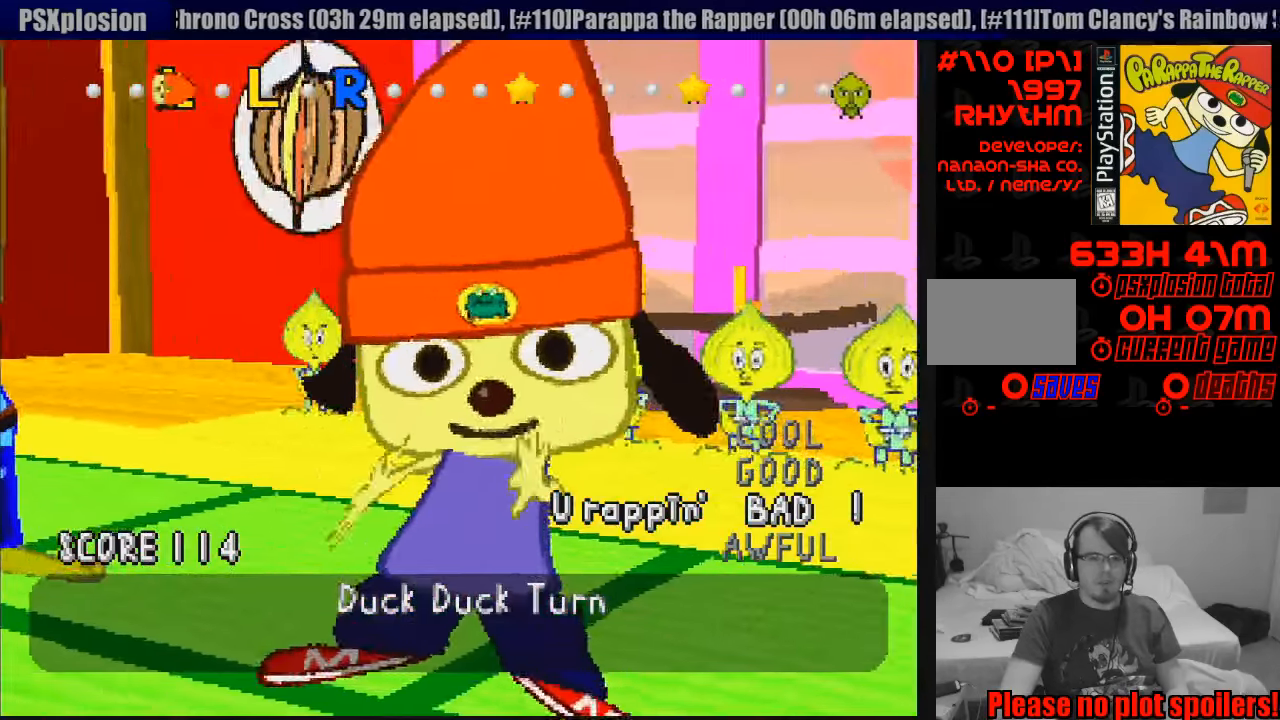
{"buttons": [], "events": [[67, "L1", "down"], [150, "L1", "up"], [200, "L1", "down"], [300, "L1", "up"], [350, "L1", "down"], [400, "L1", "up"]]}
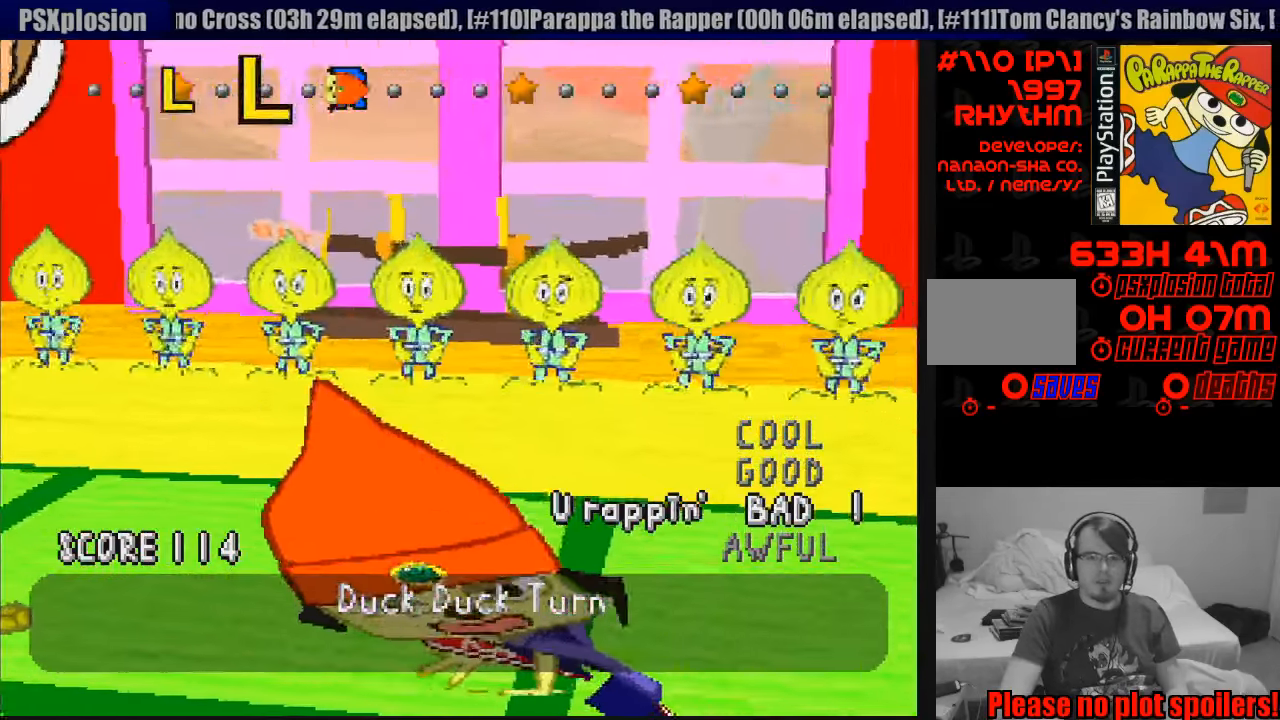
{"buttons": [], "events": [[33, "R1", "down"], [100, "R1", "up"], [167, "R1", "down"], [267, "R1", "up"], [350, "R1", "down"], [383, "R1", "up"]]}
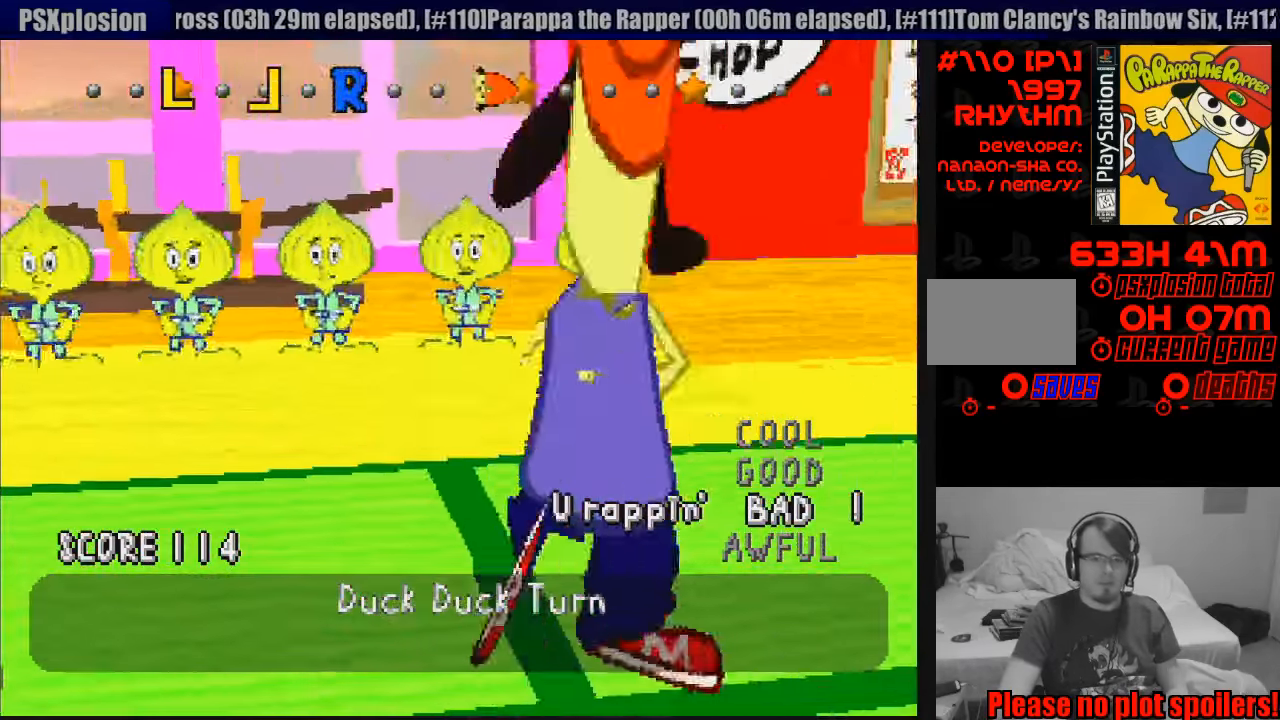
{"buttons": [], "events": [[183, "R1", "down"], [300, "R1", "up"]]}
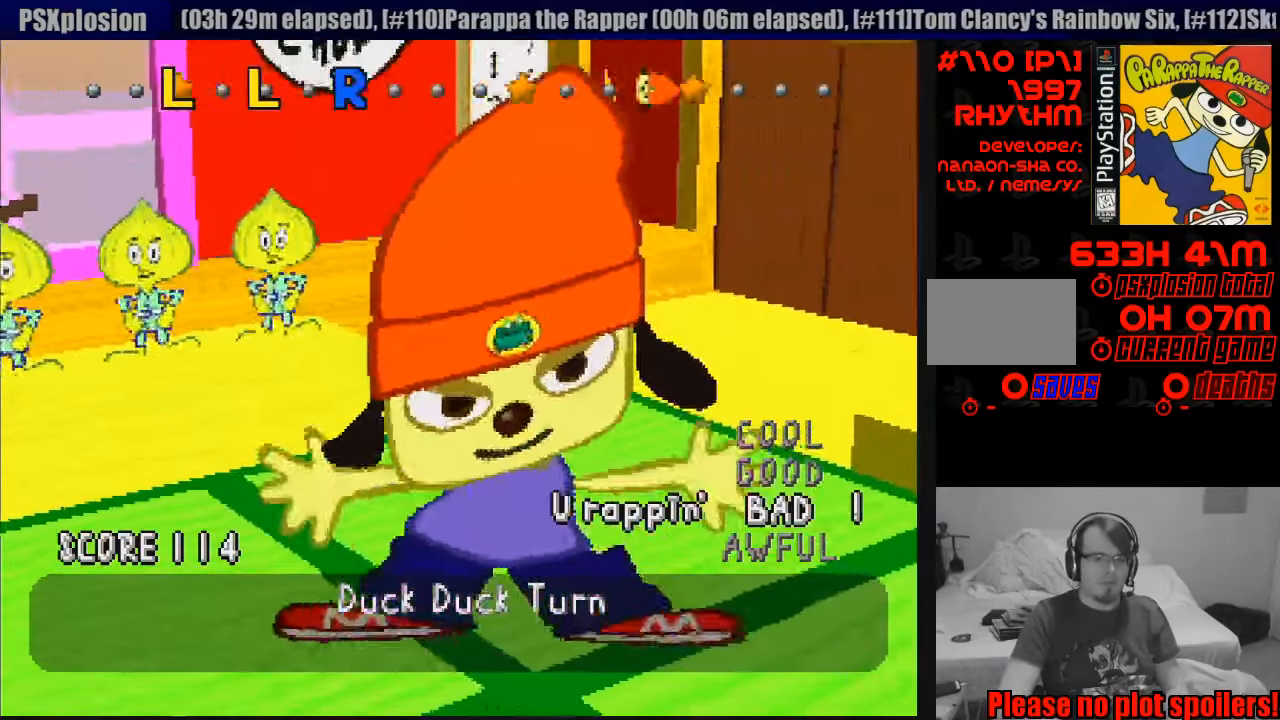
{"buttons": [], "events": []}
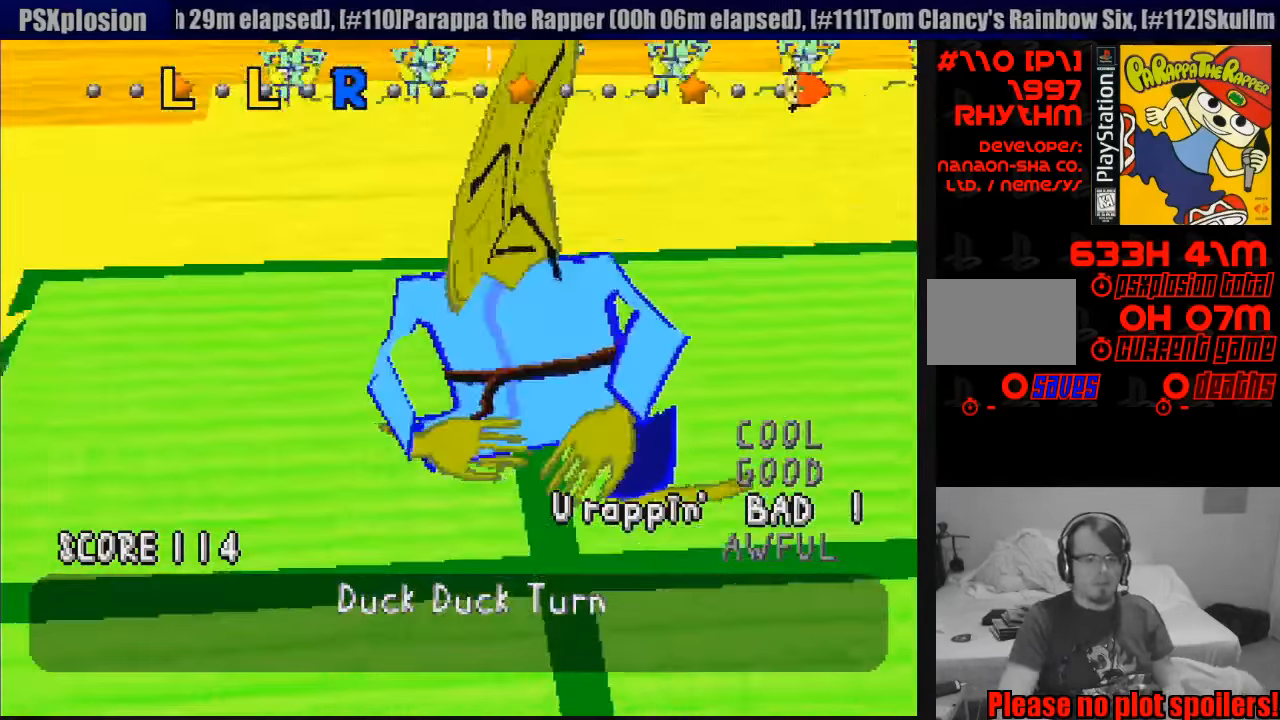
{"buttons": [], "events": []}
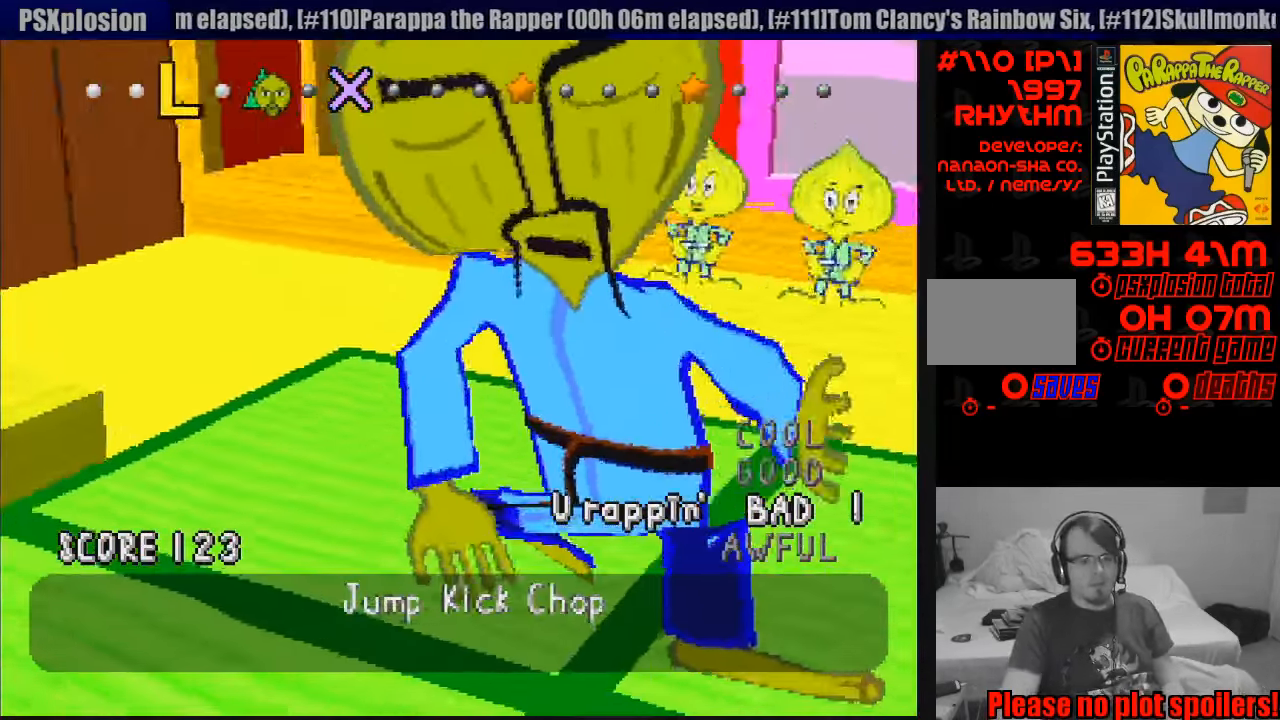
{"buttons": [], "events": []}
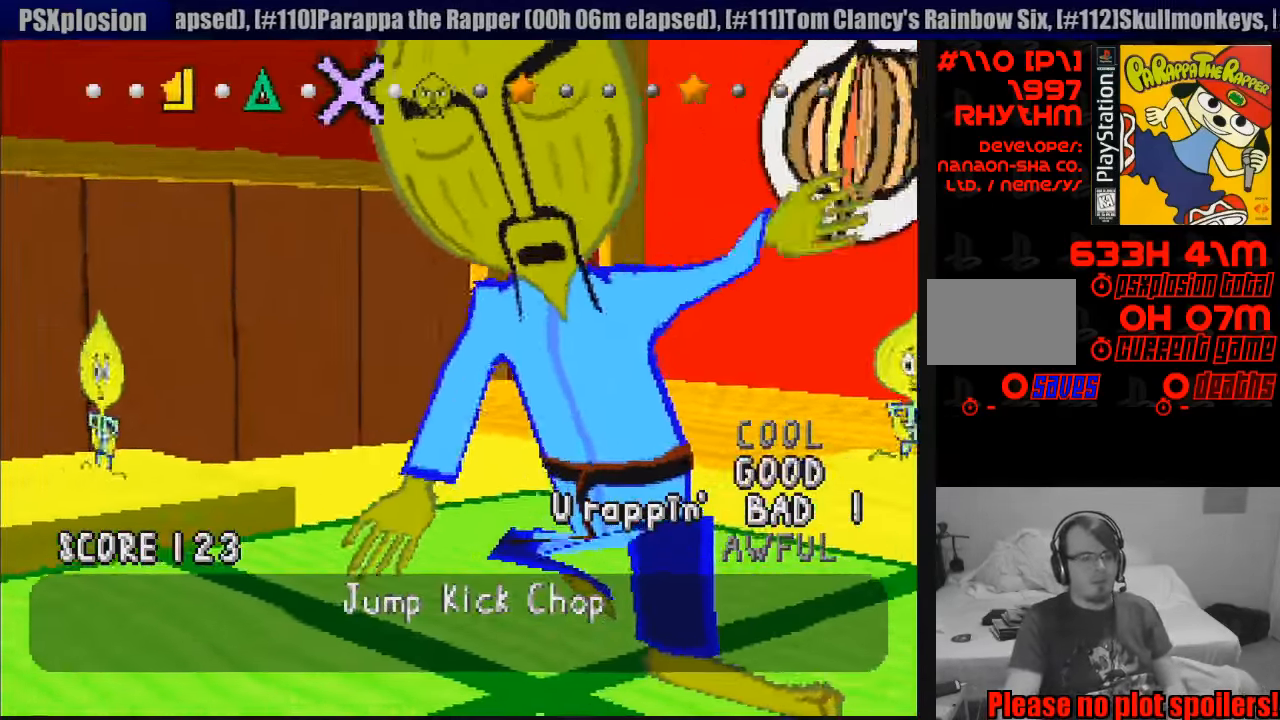
{"buttons": [], "events": []}
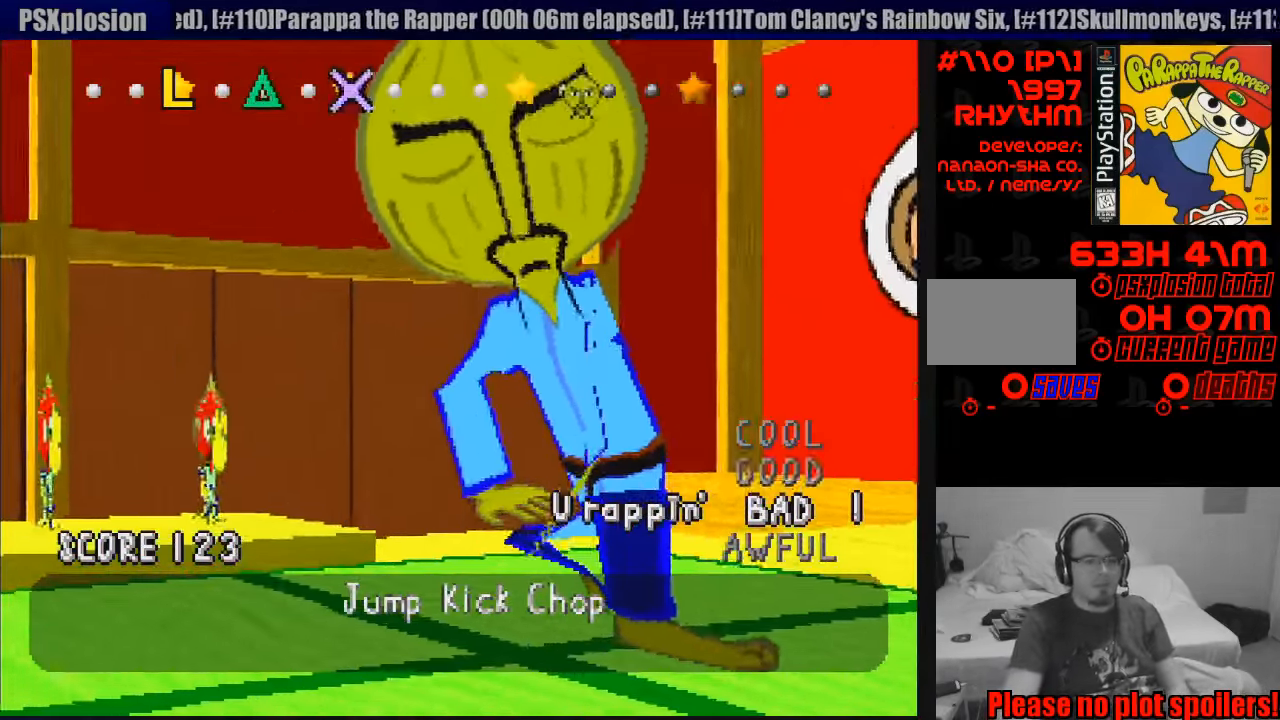
{"buttons": [], "events": []}
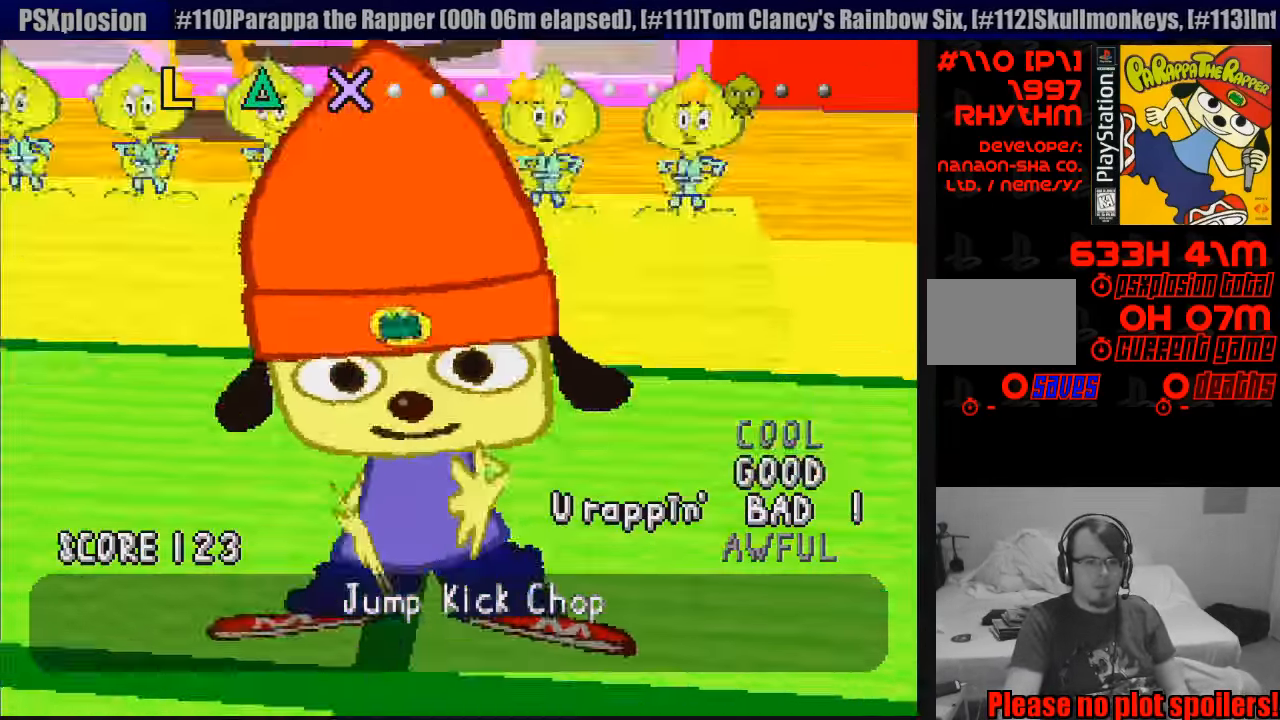
{"buttons": [], "events": [[350, "L1", "down"], [434, "L1", "up"]]}
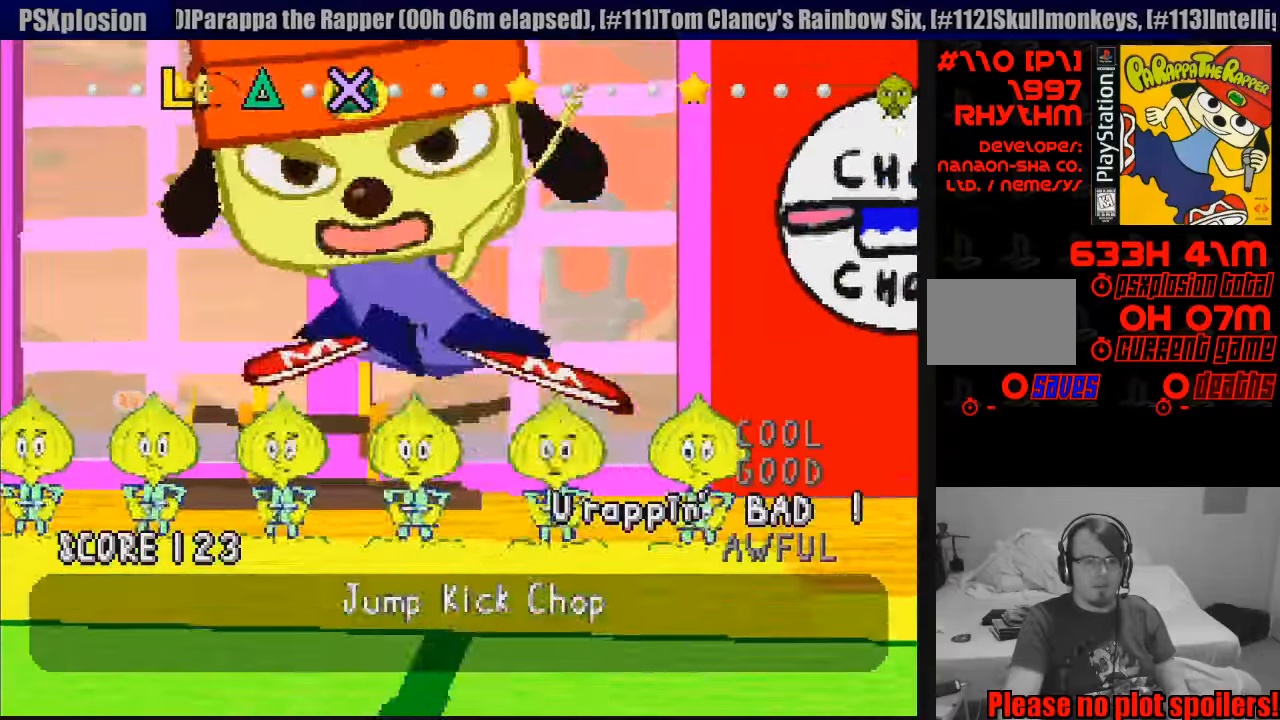
{"buttons": ["CROSS"], "events": [[166, "TRIANGLE", "down"], [266, "TRIANGLE", "up"], [450, "CROSS", "down"]]}
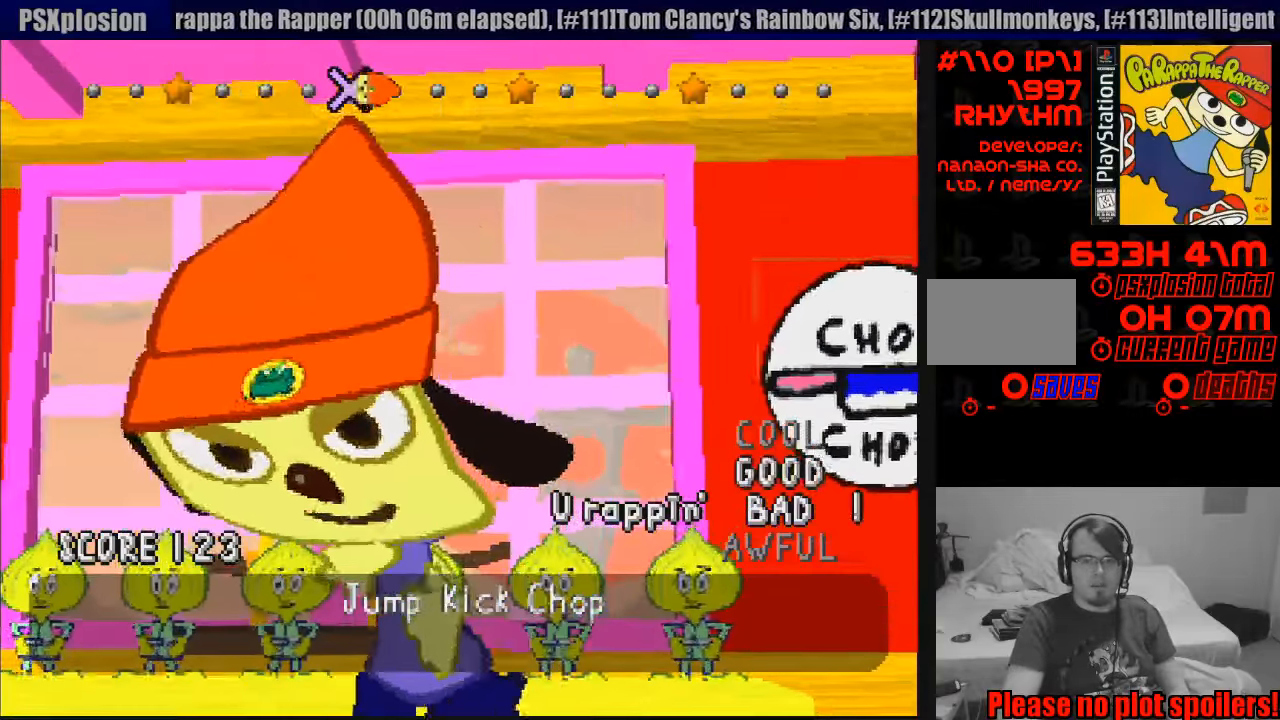
{"buttons": [], "events": [[16, "CROSS", "up"], [66, "CROSS", "down"], [133, "CROSS", "up"], [200, "CROSS", "down"], [250, "CROSS", "up"]]}
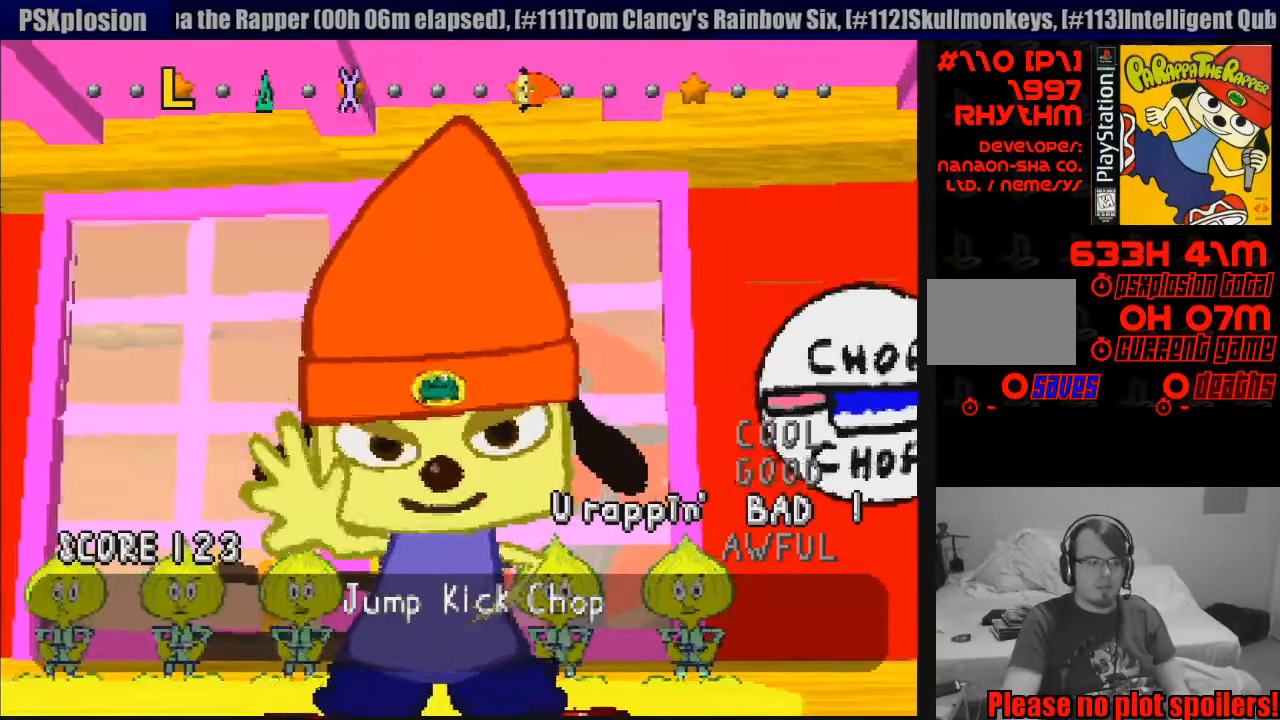
{"buttons": ["L1"], "events": [[66, "CROSS", "down"], [183, "CROSS", "up"], [466, "L1", "down"]]}
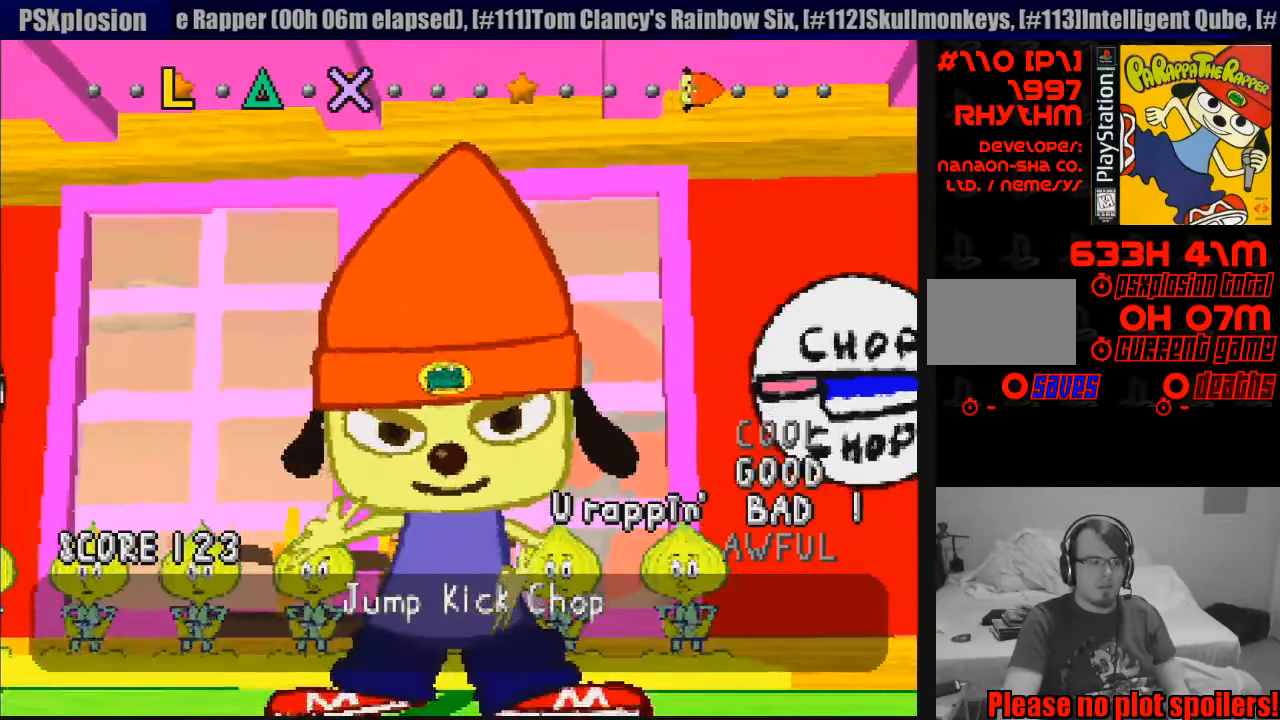
{"buttons": [], "events": [[66, "L1", "up"]]}
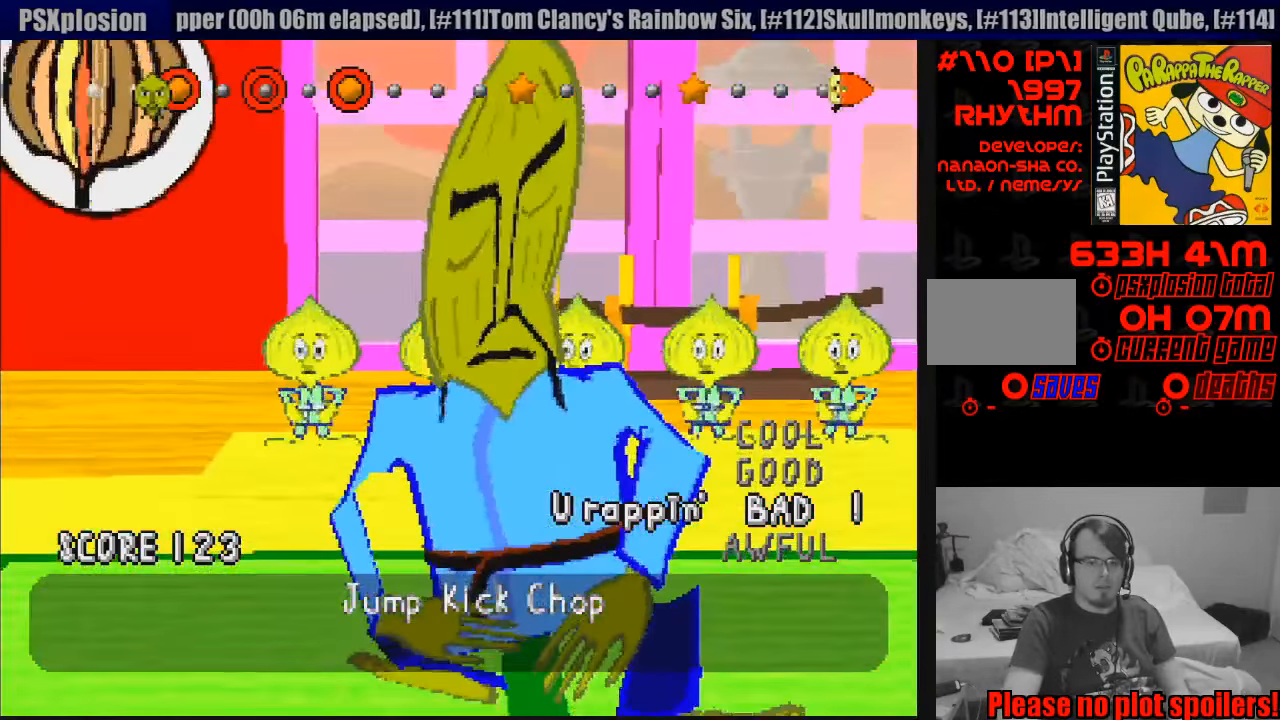
{"buttons": [], "events": []}
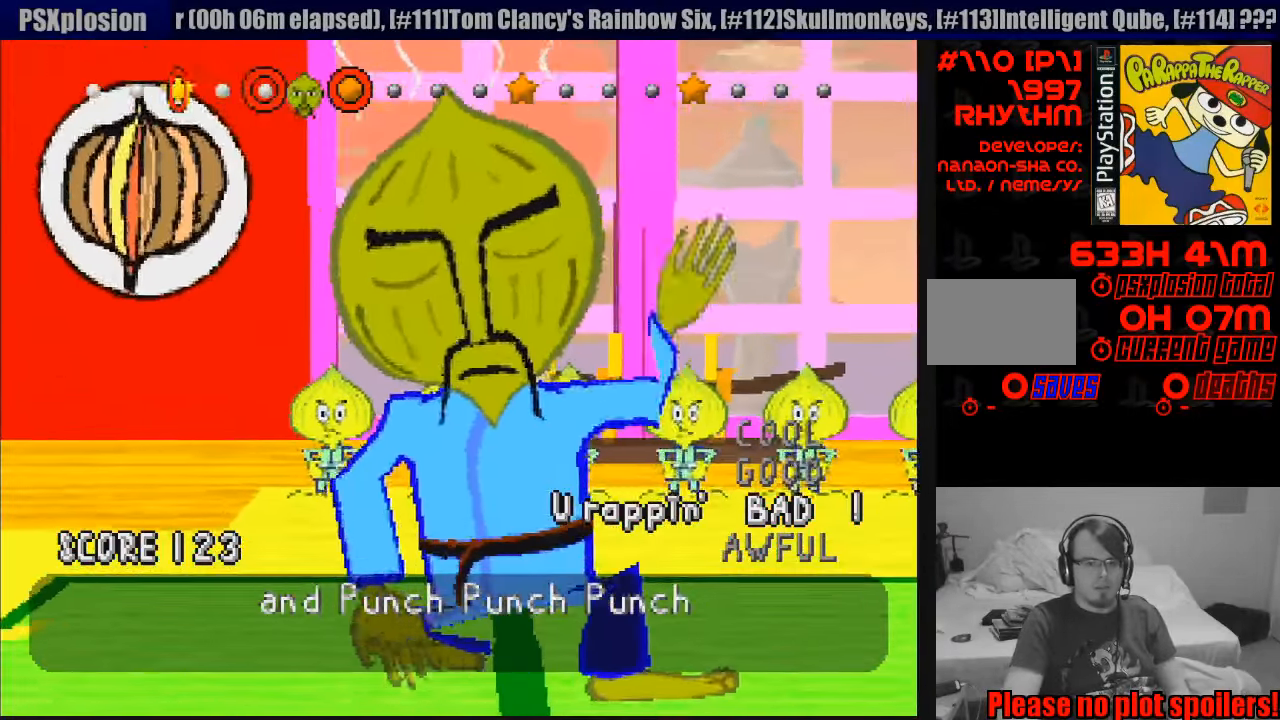
{"buttons": [], "events": []}
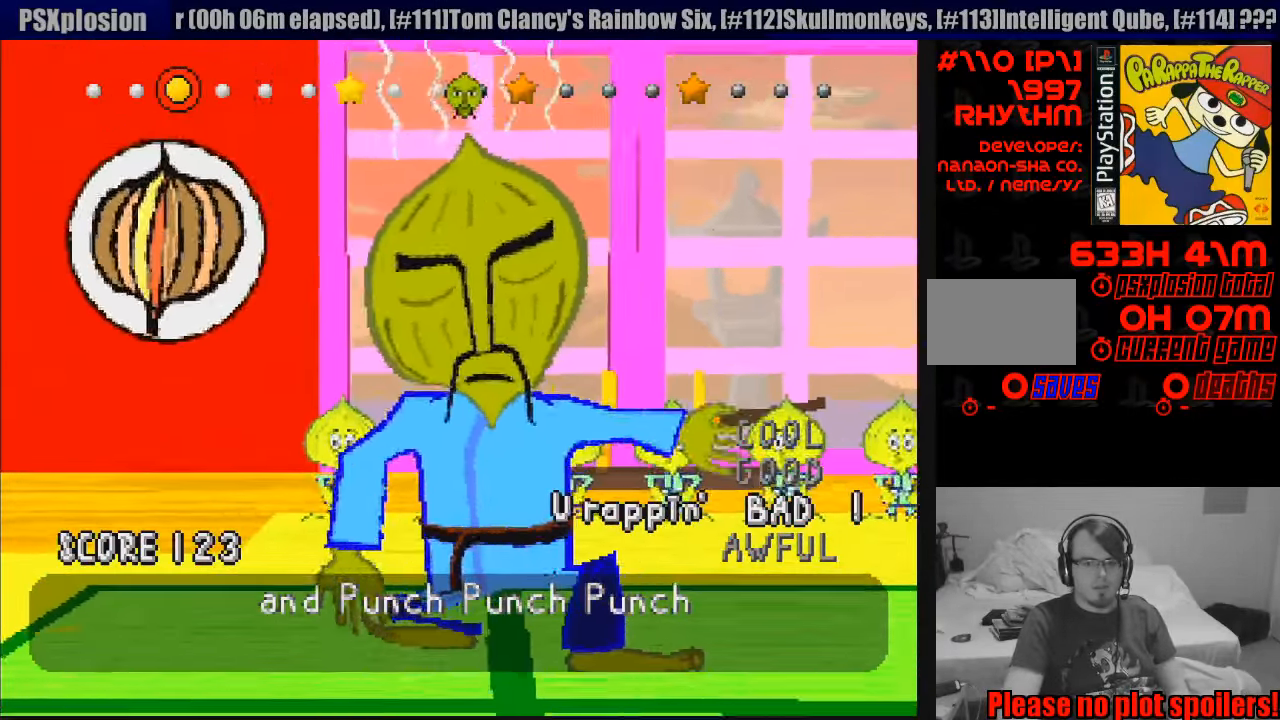
{"buttons": [], "events": []}
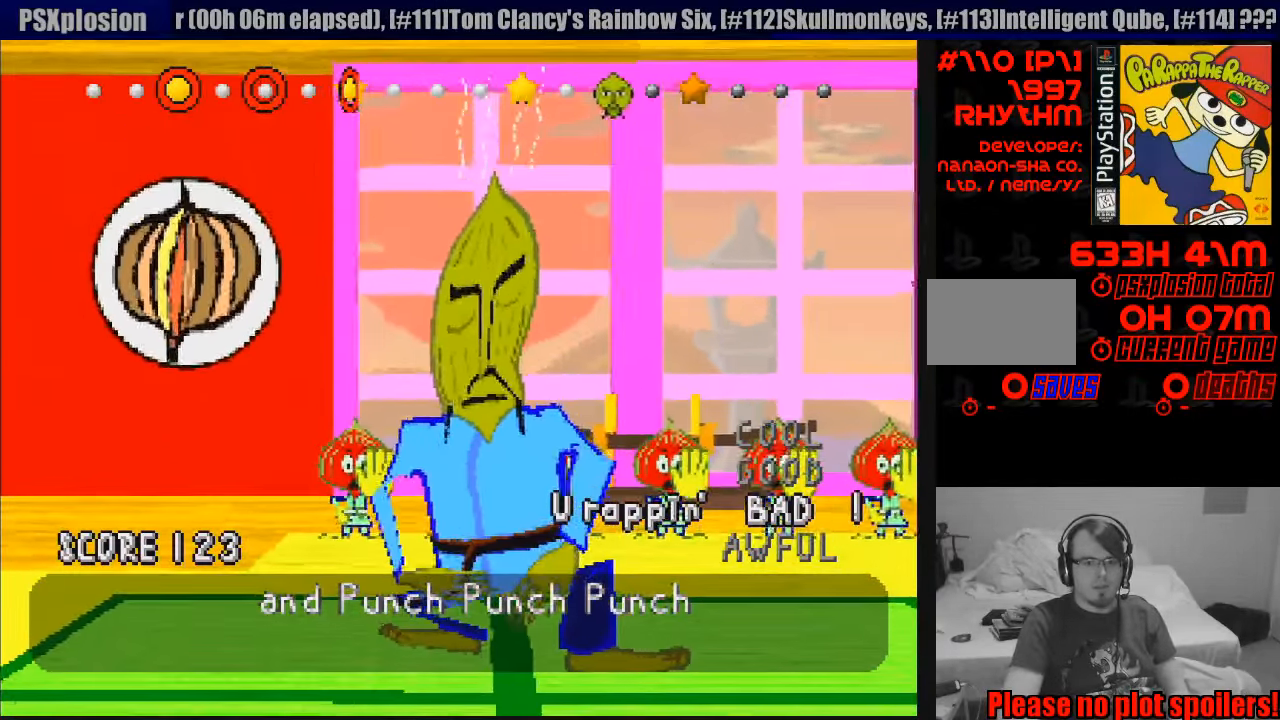
{"buttons": [], "events": []}
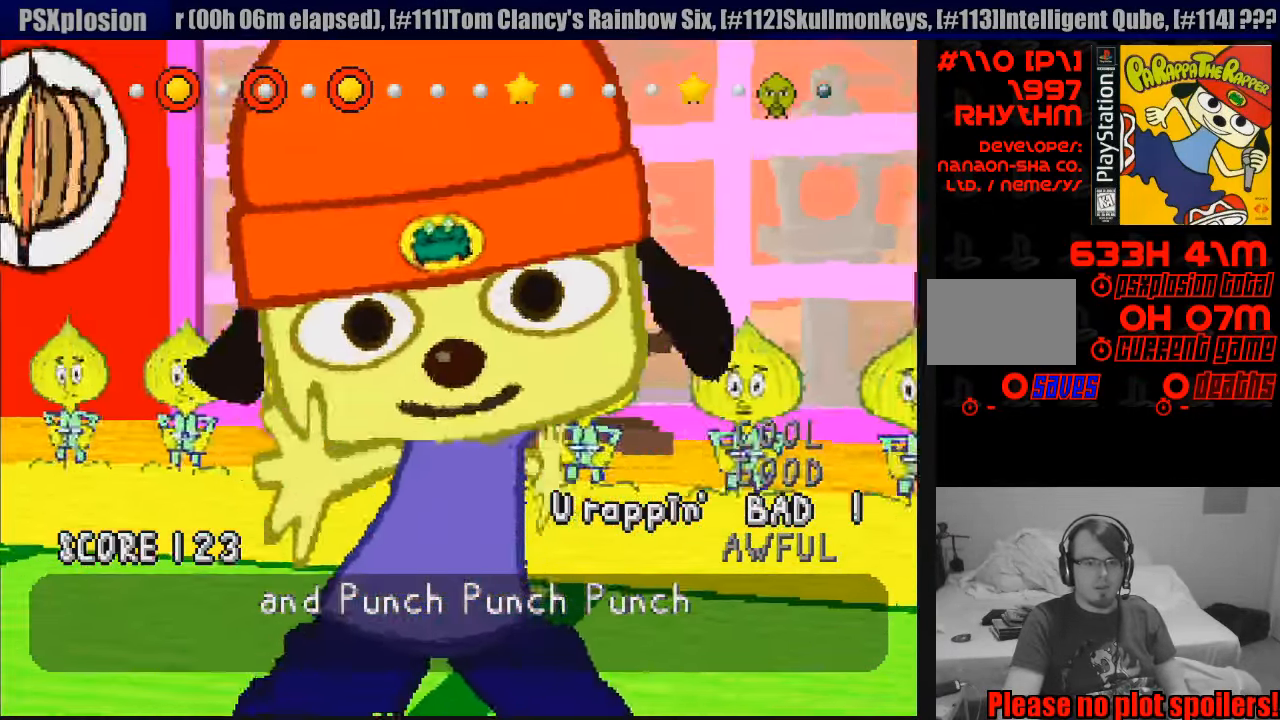
{"buttons": [], "events": [[250, "CIRCLE", "down"], [350, "CIRCLE", "up"]]}
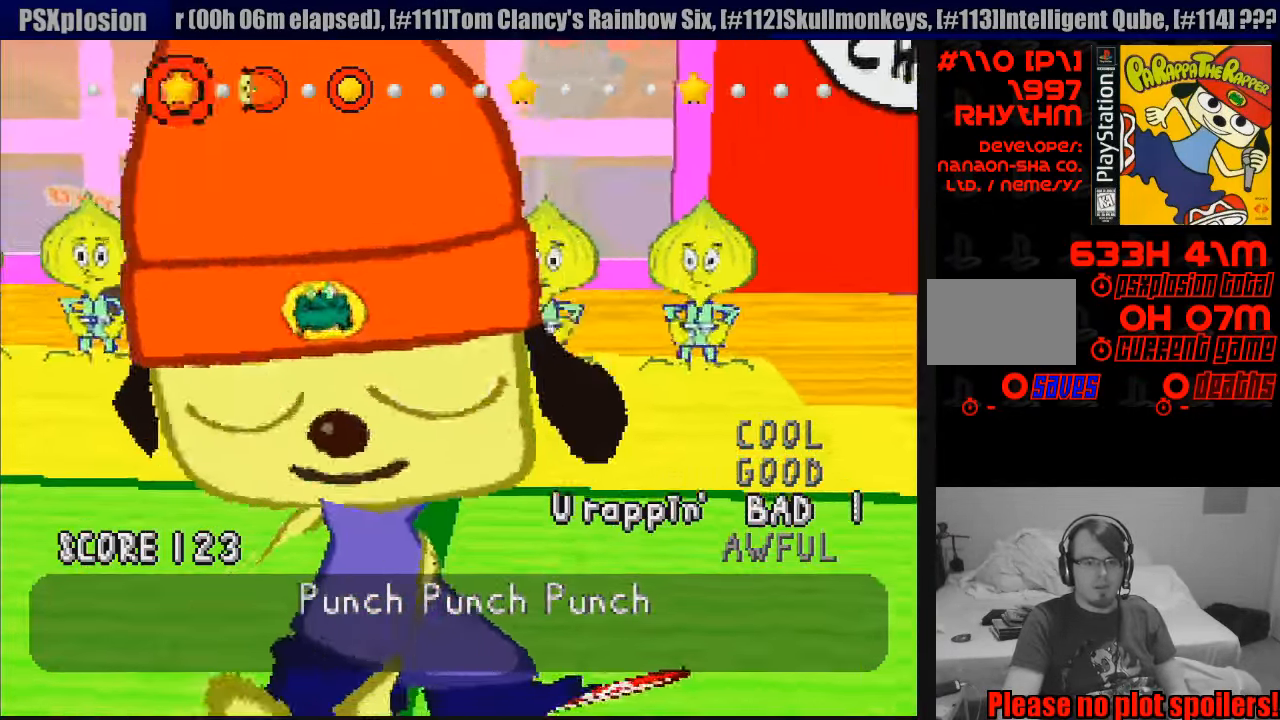
{"buttons": [], "events": [[66, "CIRCLE", "down"], [150, "CIRCLE", "up"], [317, "CIRCLE", "down"], [400, "CIRCLE", "up"]]}